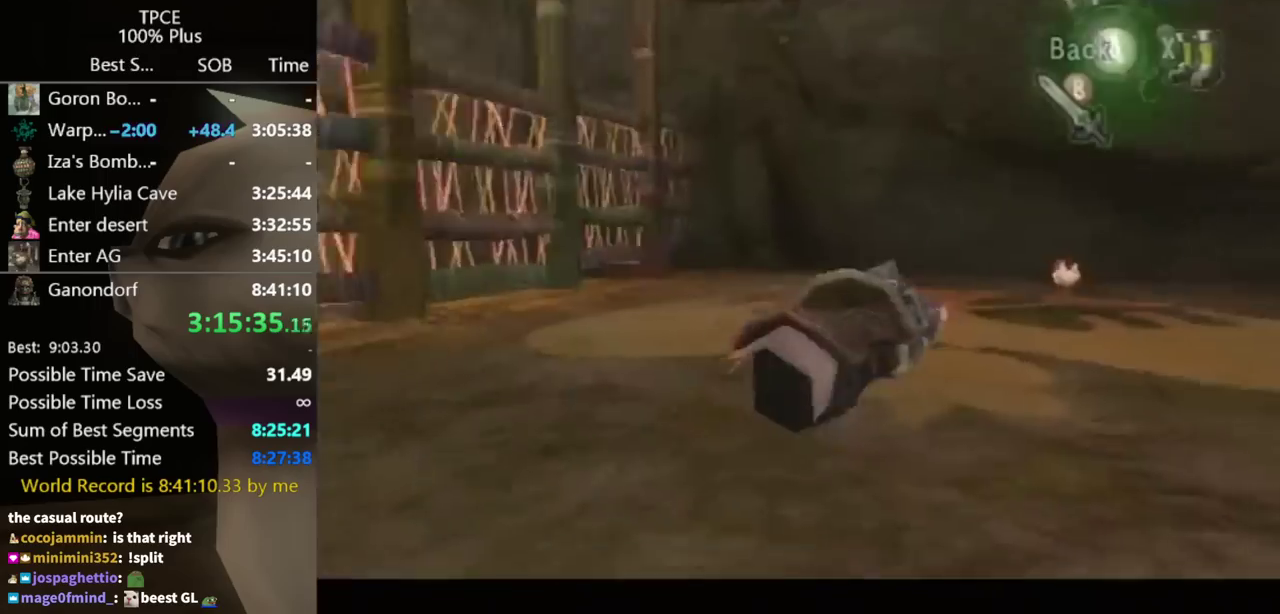
Gameplay with a controller (Nintendo layout); each line is a JSON object with the inputs held at the frame after it. "events" lists button and stick changes between this image and that frame as [ms after this image, input, new state], when the widget could be followed in between. Not read: L3 R3.
{"buttons": ["Y"], "left_stick": "up-left", "right_stick": "center", "events": [[167, "left_stick", "up-right"], [400, "left_stick", "up-left"]]}
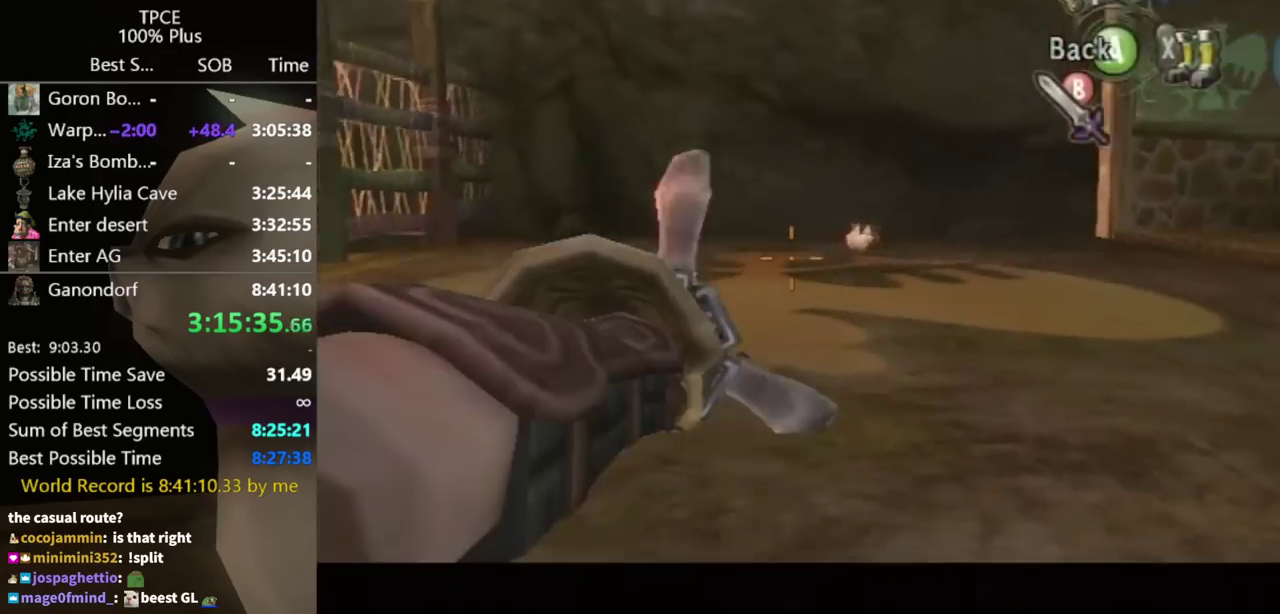
{"buttons": ["Y"], "left_stick": "left", "right_stick": "center", "events": [[100, "left_stick", "right"], [333, "left_stick", "left"]]}
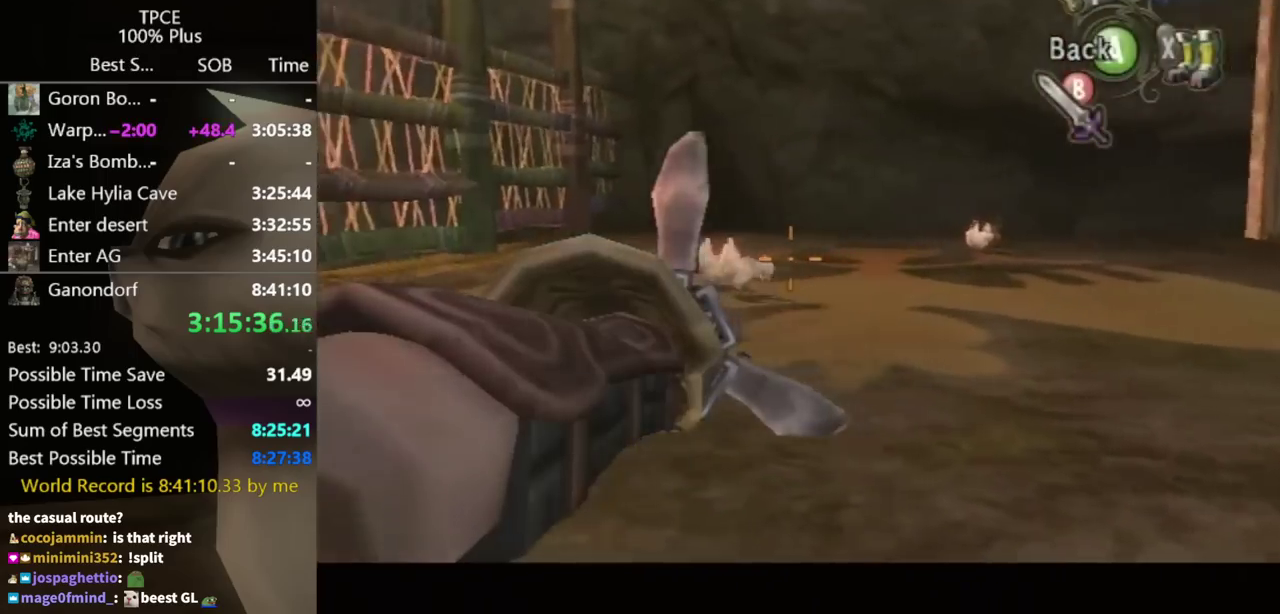
{"buttons": [], "left_stick": "center", "right_stick": "center", "events": [[200, "Y", "up"], [267, "left_stick", "center"]]}
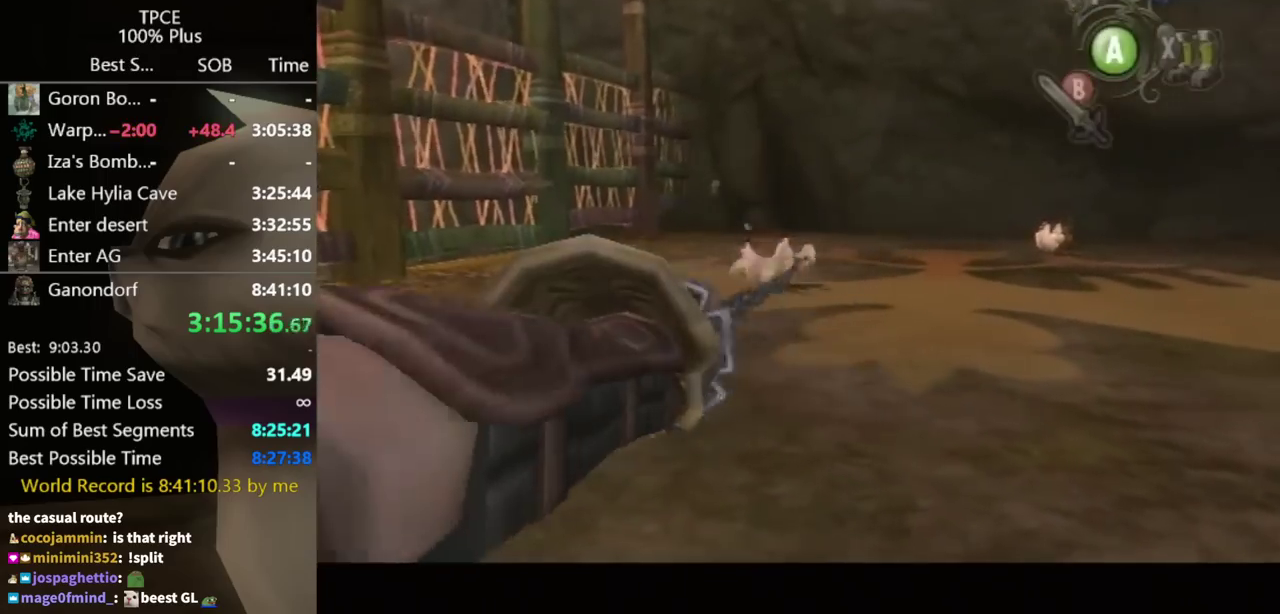
{"buttons": ["A"], "left_stick": "center", "right_stick": "center", "events": [[500, "A", "down"]]}
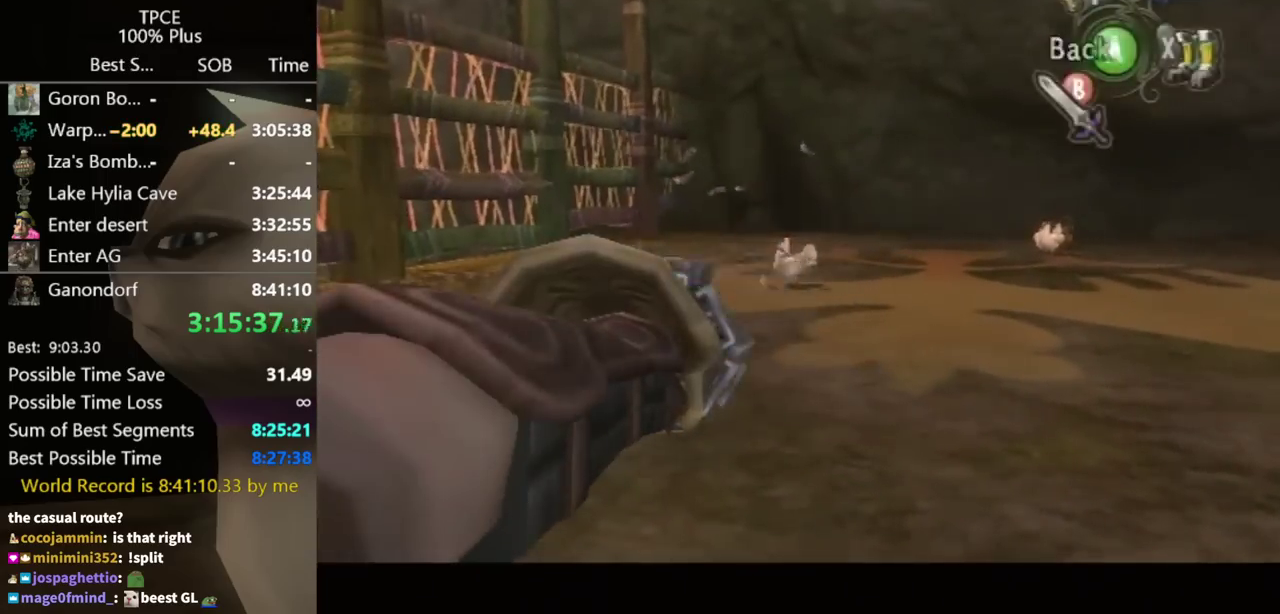
{"buttons": [], "left_stick": "center", "right_stick": "center", "events": [[67, "A", "up"], [367, "left_stick", "up-left"], [500, "left_stick", "center"]]}